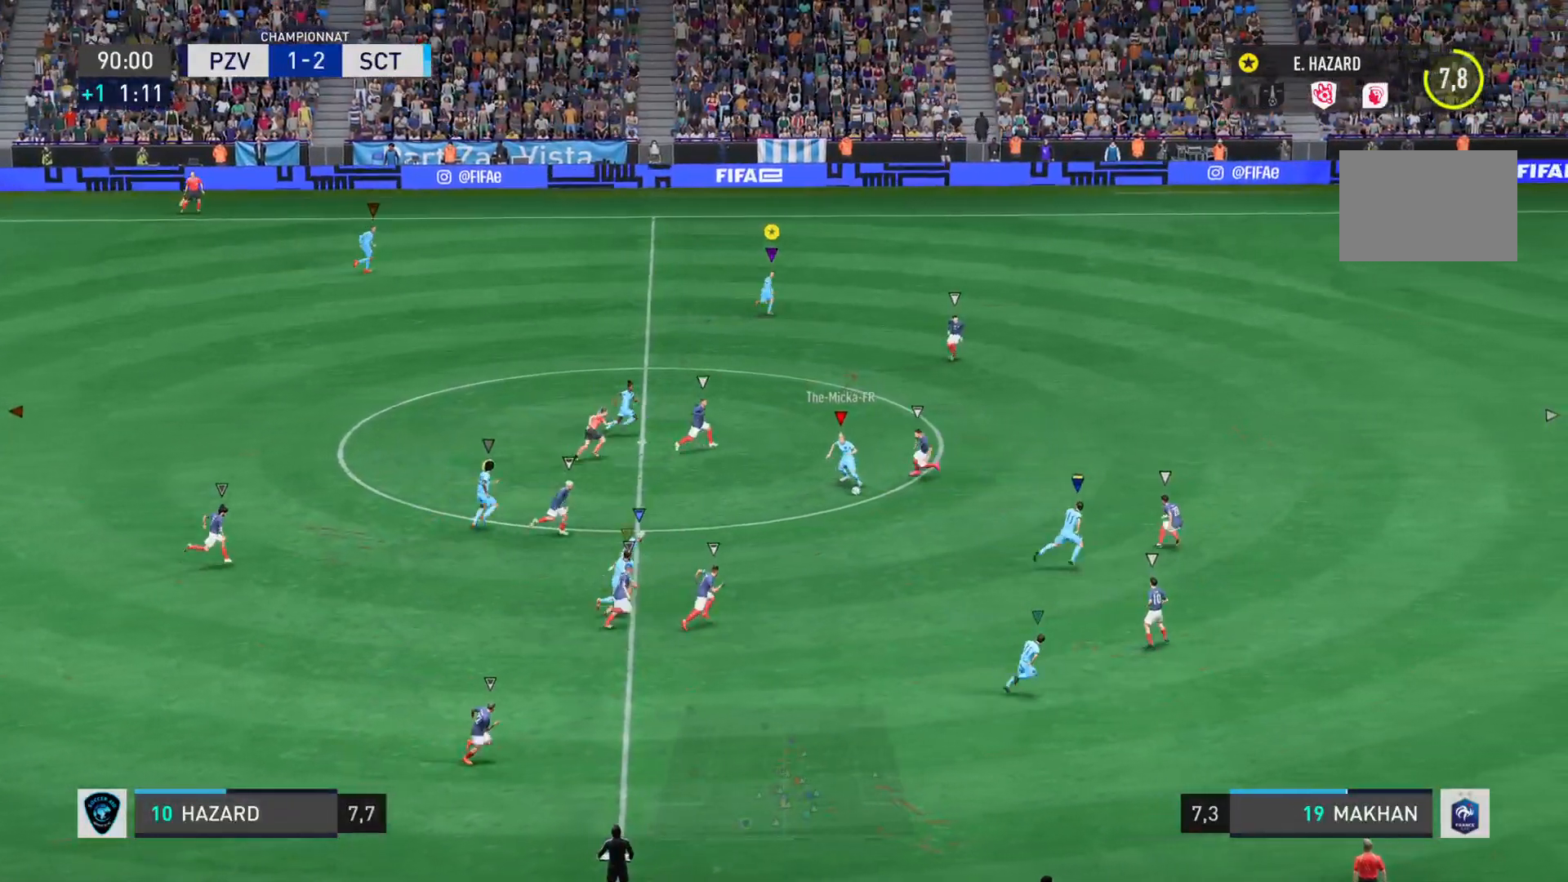
Gameplay with a controller (PlayStation layout); each line is a JSON object with the inputs held at the frame after it. "events" lists button and stick changes between this image and that frame as [ms after this image, input, new state], when the widget could be followed in between. Not read: L3 R2 R3.
{"buttons": [], "left_stick": "right", "right_stick": "center", "events": []}
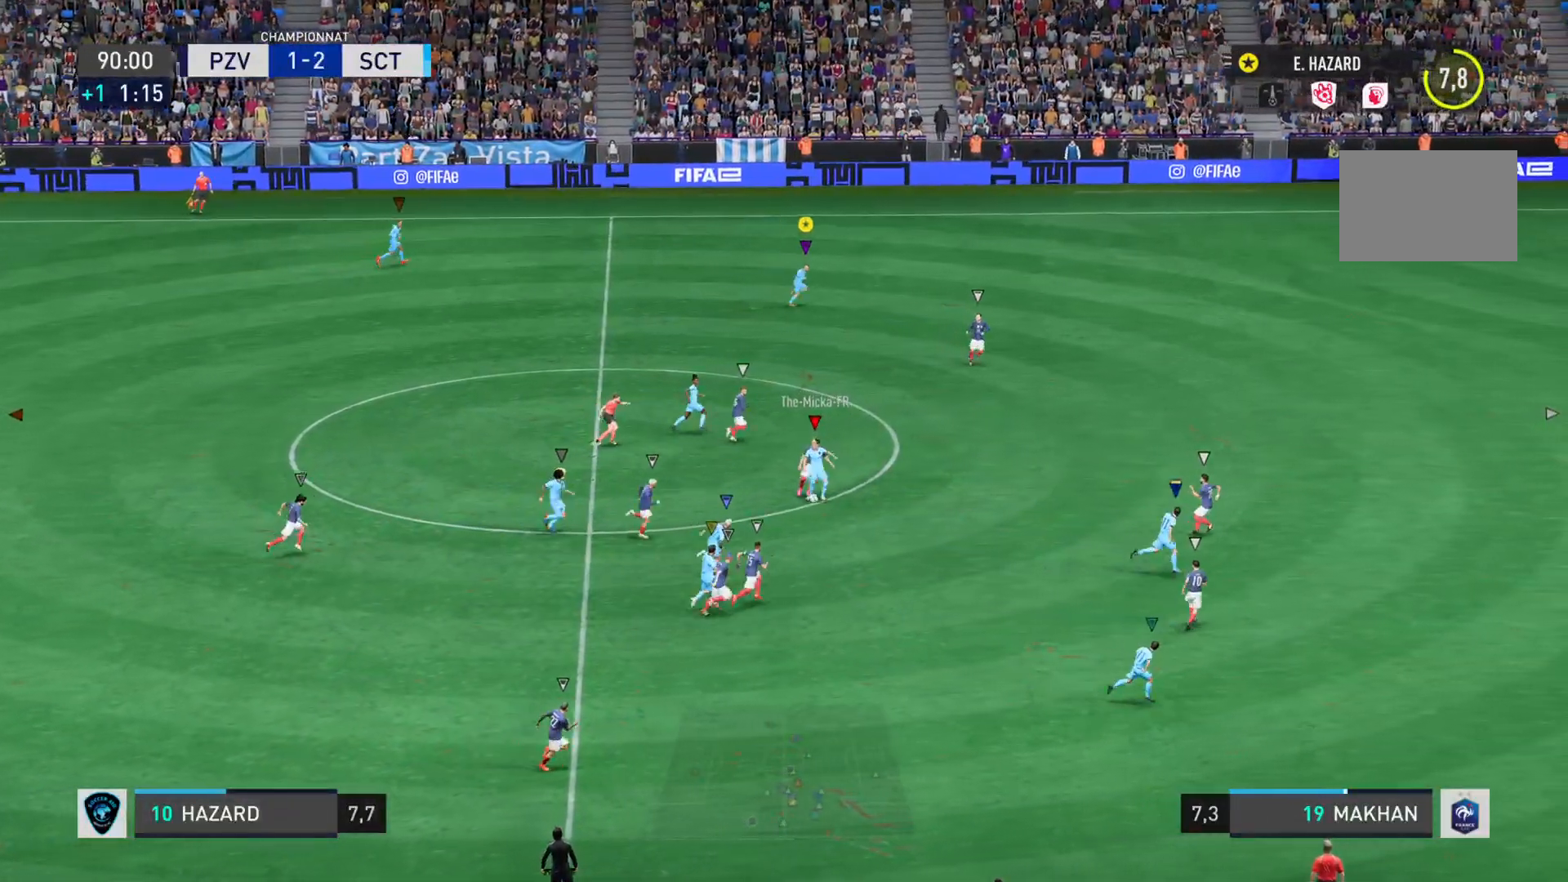
{"buttons": [], "left_stick": "down-right", "right_stick": "center", "events": [[200, "left_stick", "down-right"]]}
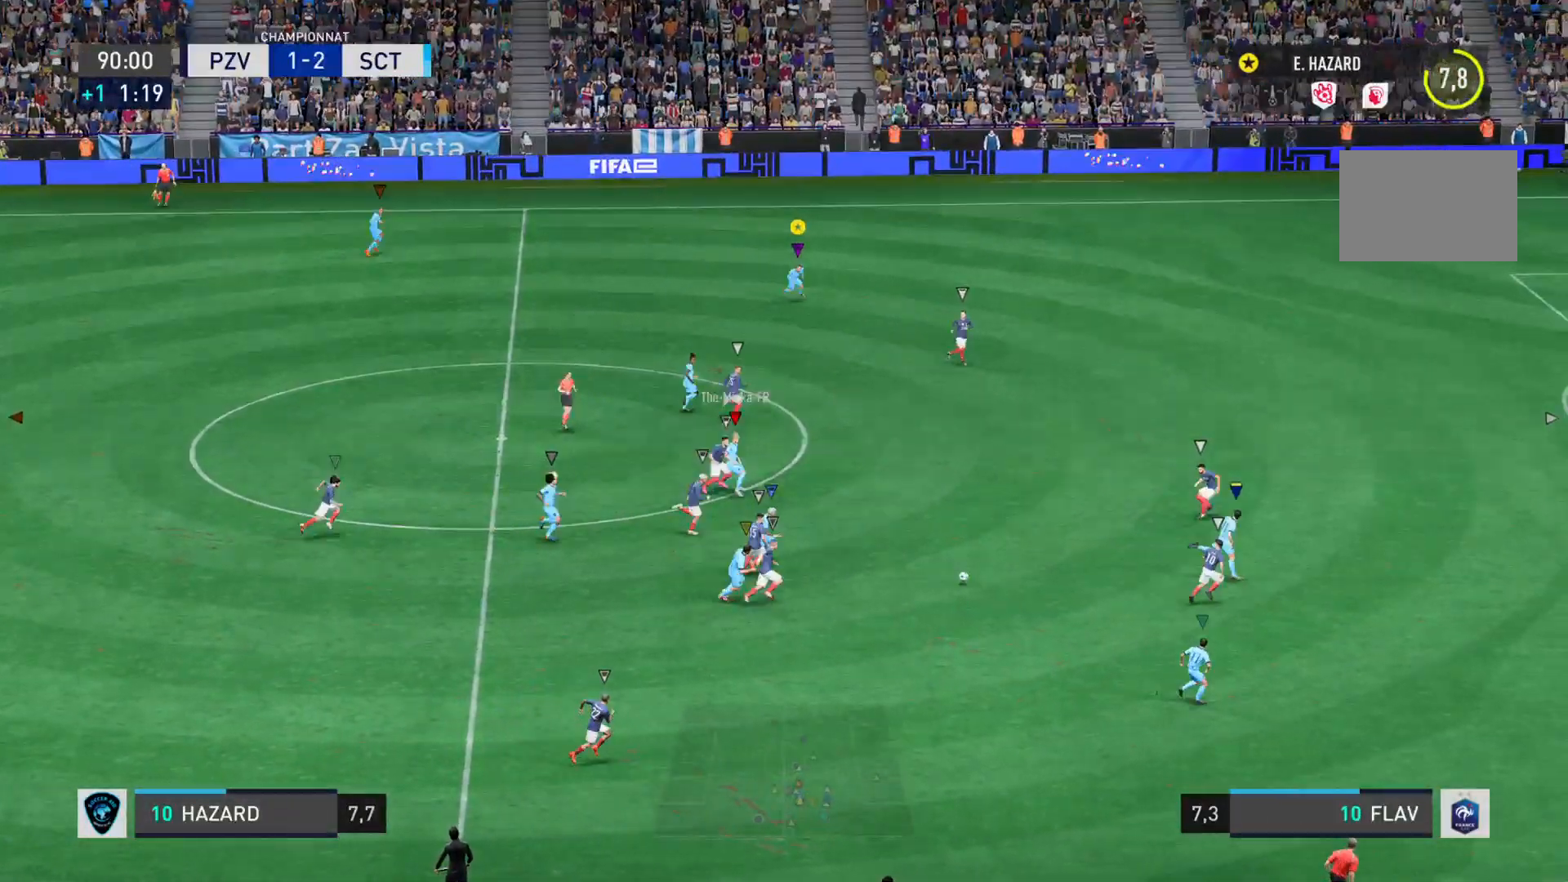
{"buttons": [], "left_stick": "right", "right_stick": "center", "events": [[384, "left_stick", "right"]]}
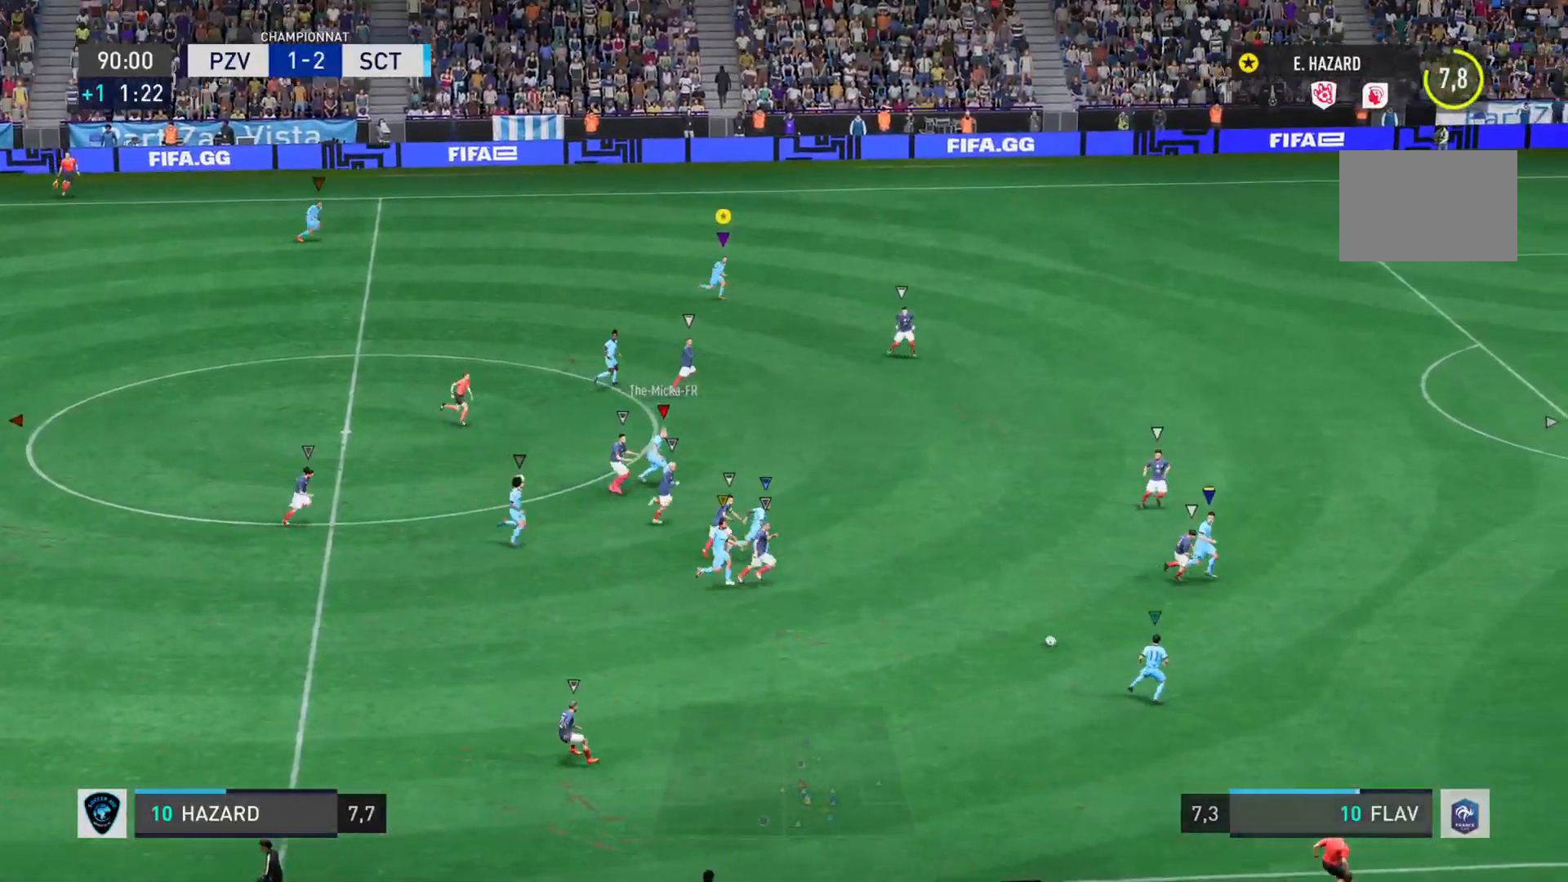
{"buttons": [], "left_stick": "right", "right_stick": "center", "events": []}
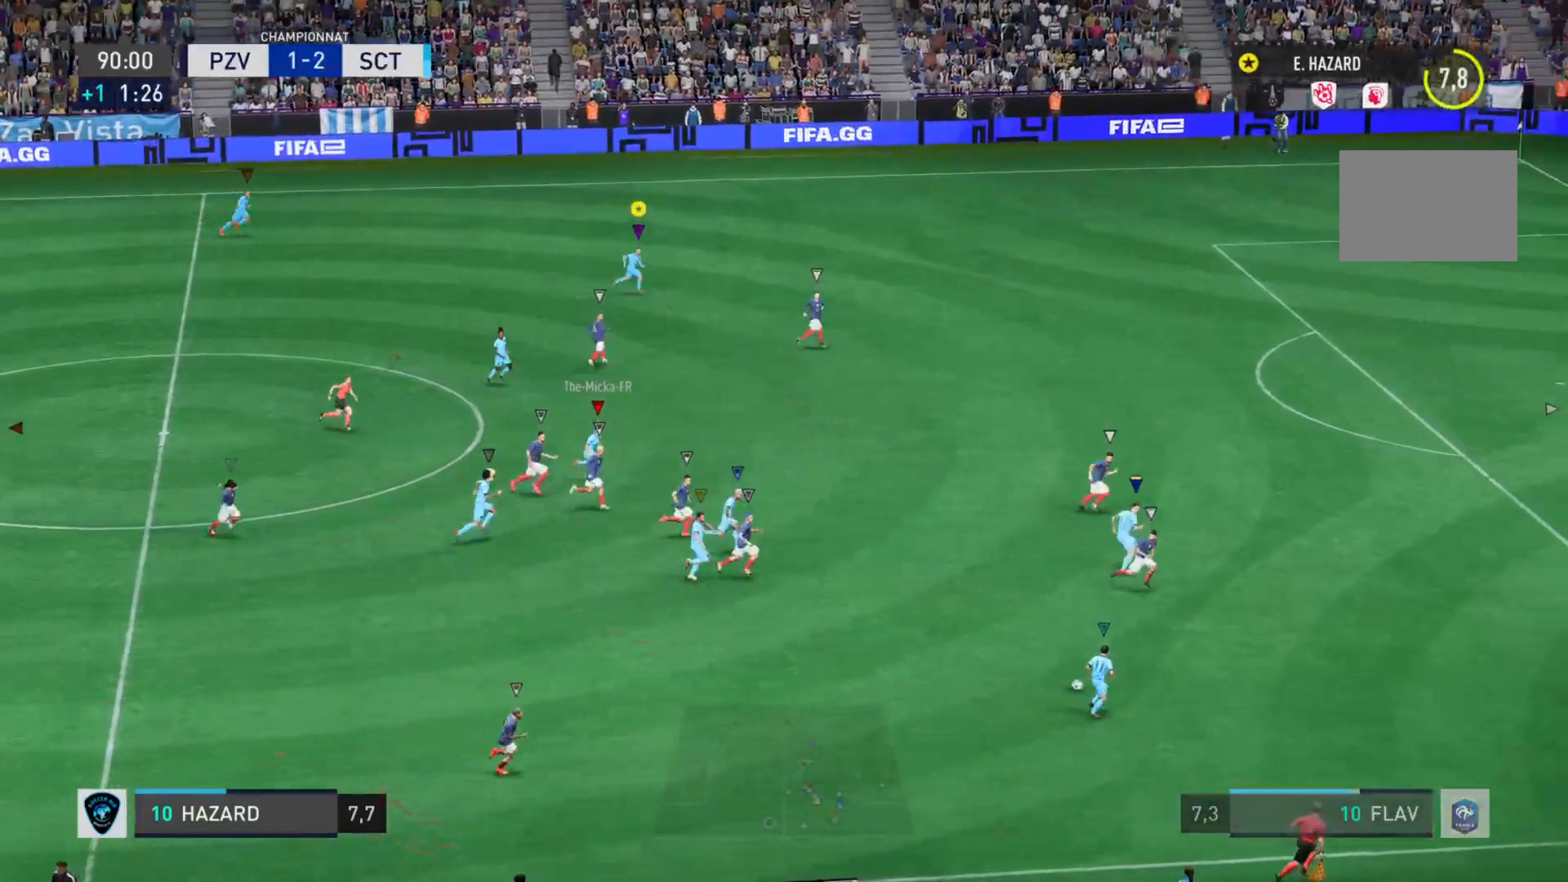
{"buttons": [], "left_stick": "right", "right_stick": "center", "events": []}
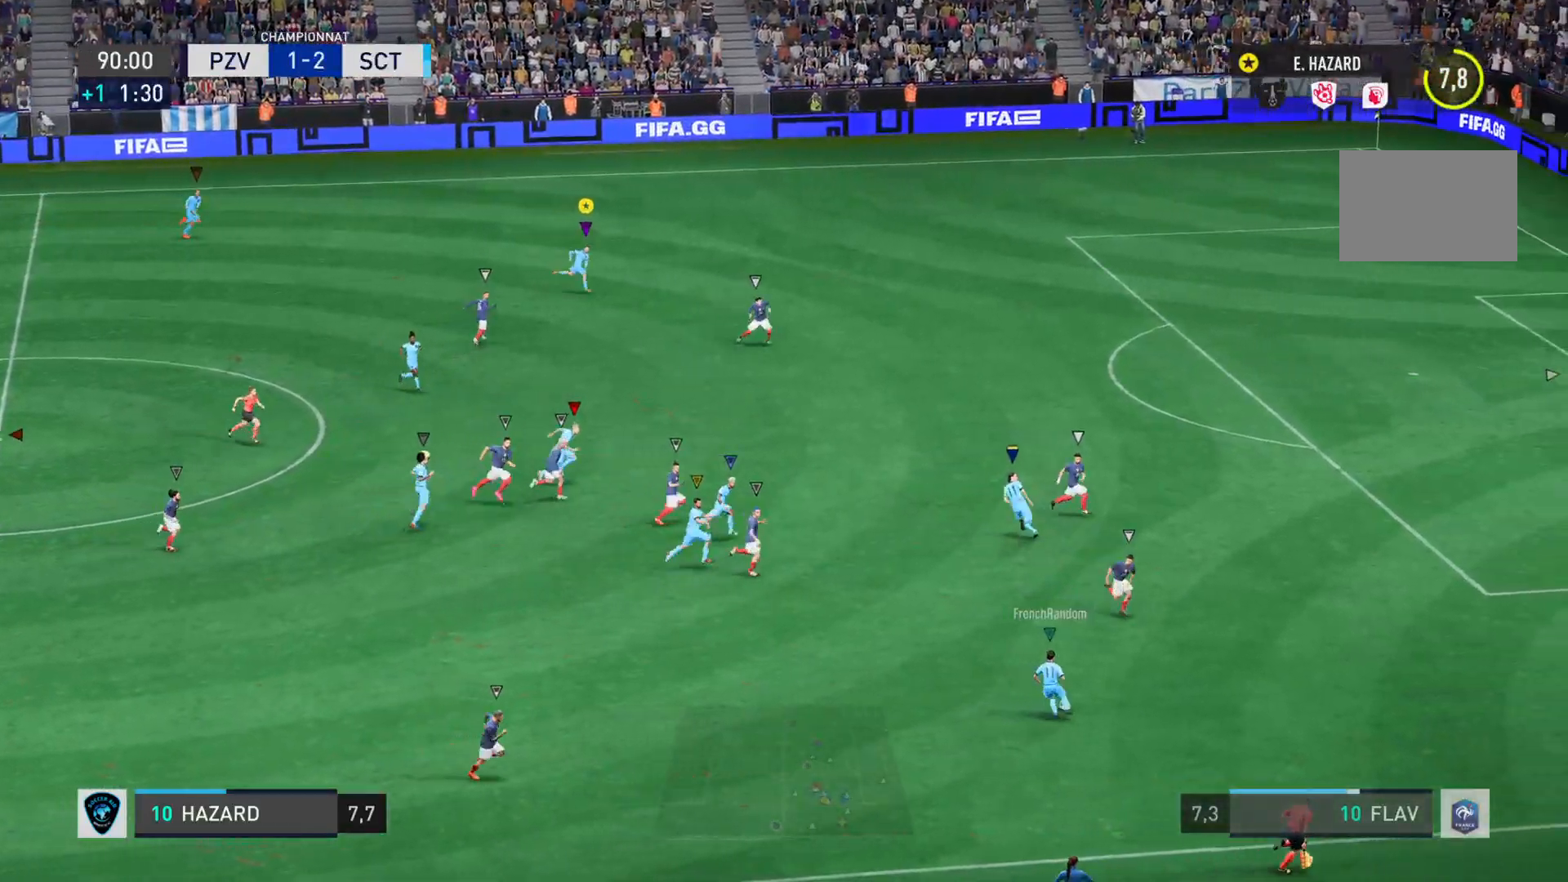
{"buttons": [], "left_stick": "right", "right_stick": "center", "events": []}
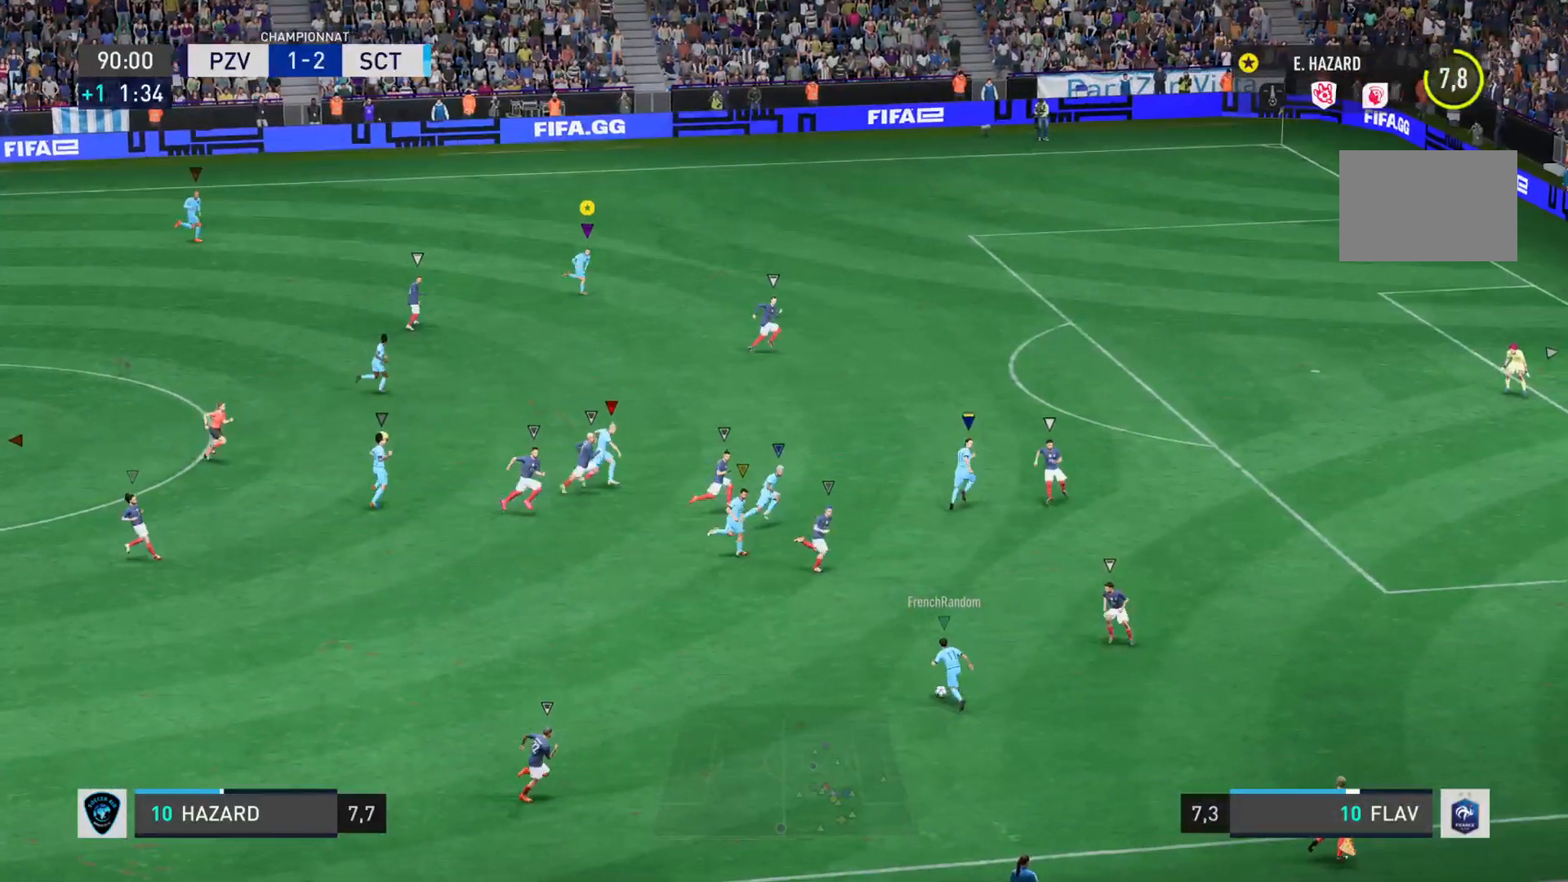
{"buttons": [], "left_stick": "right", "right_stick": "center", "events": []}
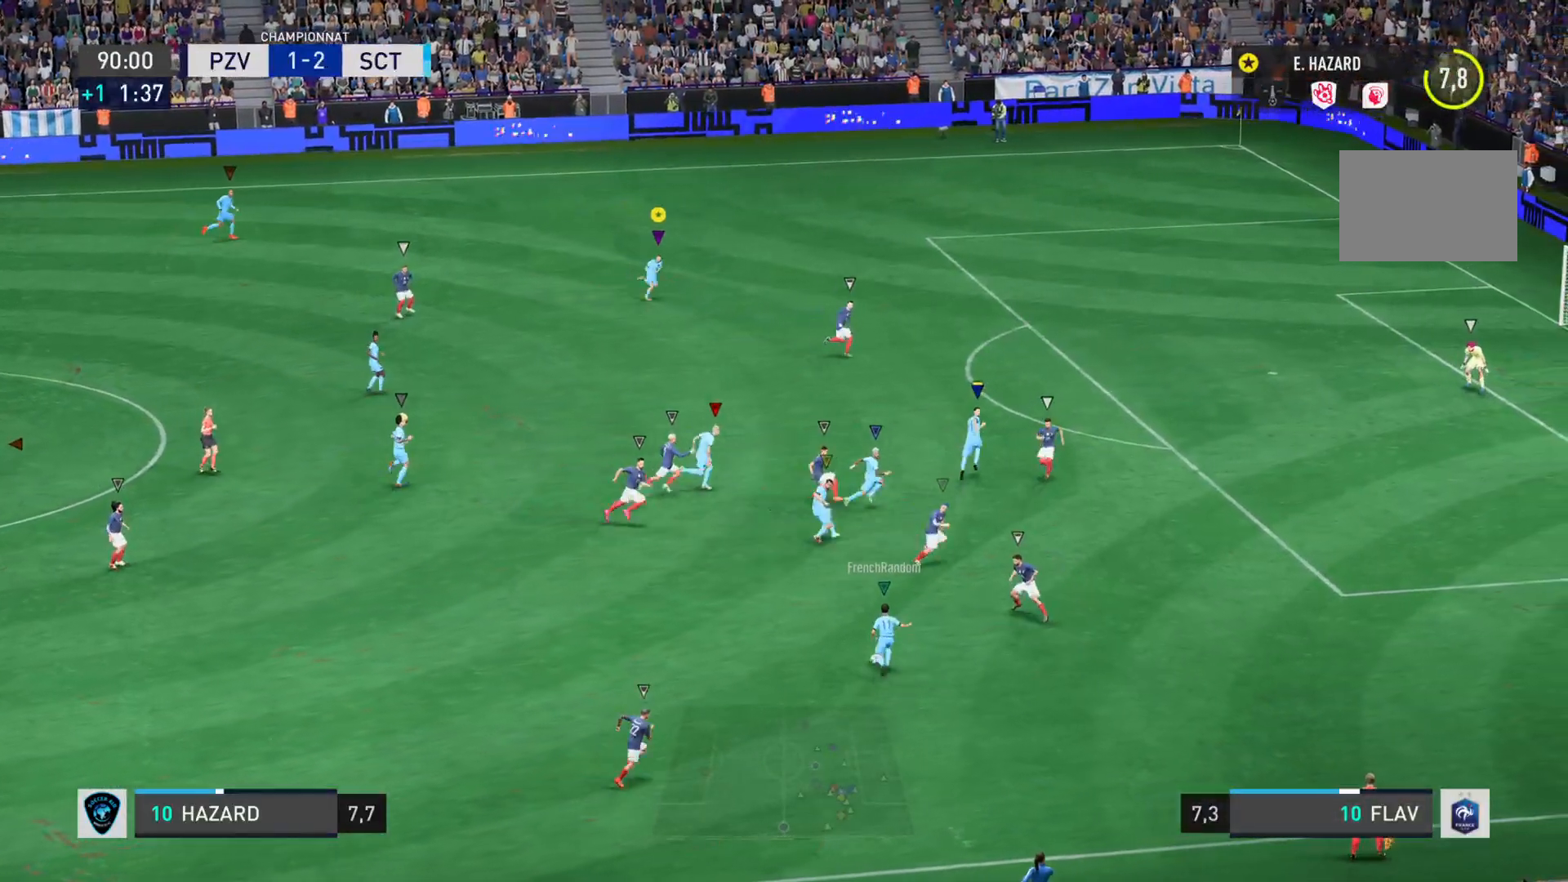
{"buttons": [], "left_stick": "right", "right_stick": "center", "events": []}
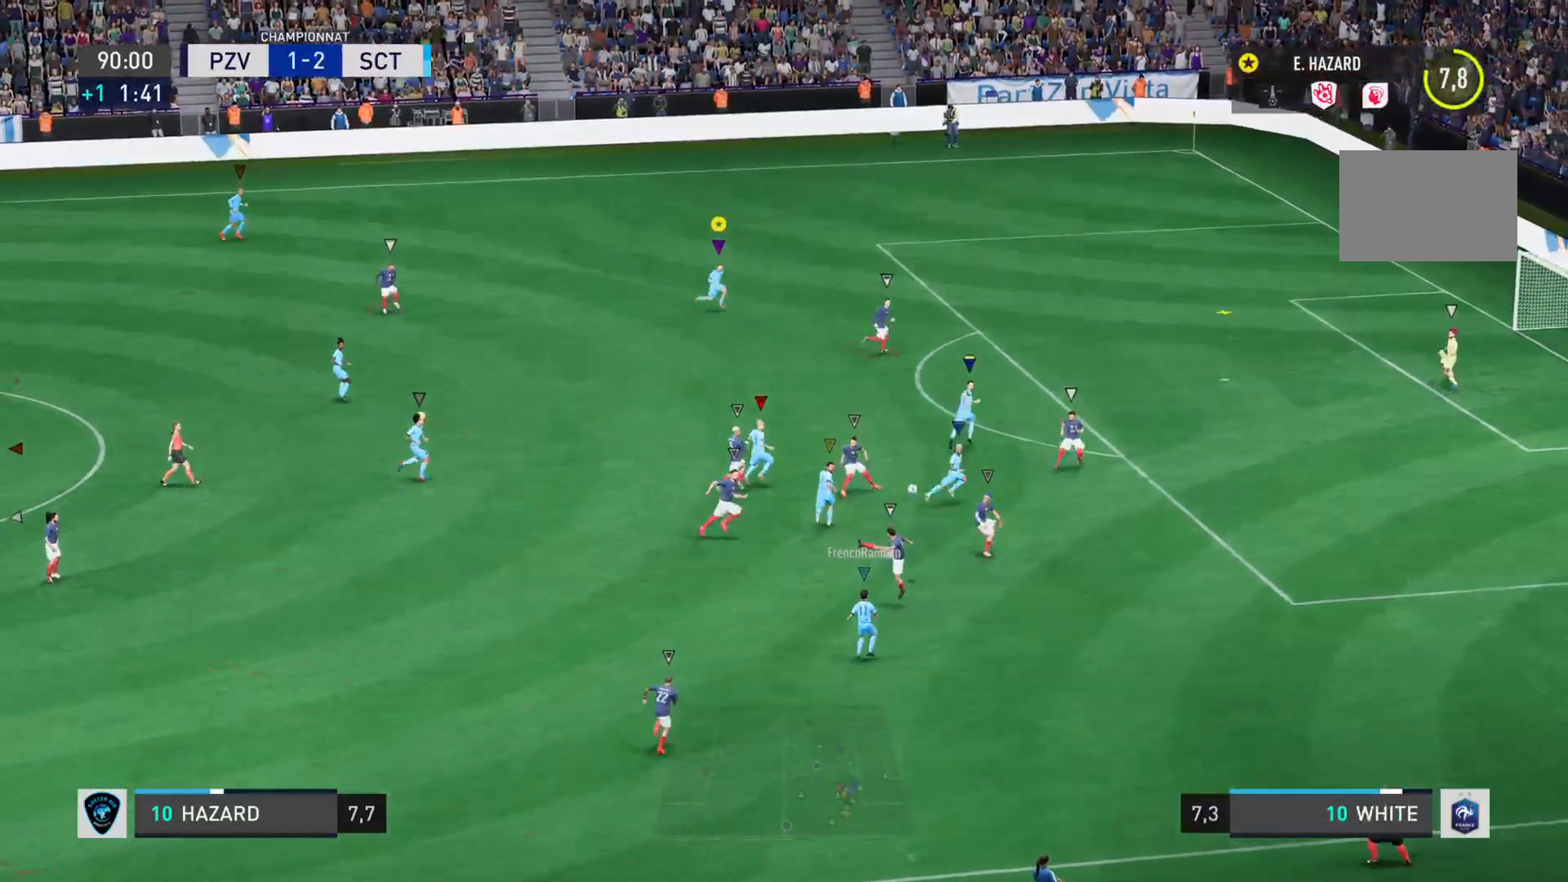
{"buttons": [], "left_stick": "right", "right_stick": "center", "events": []}
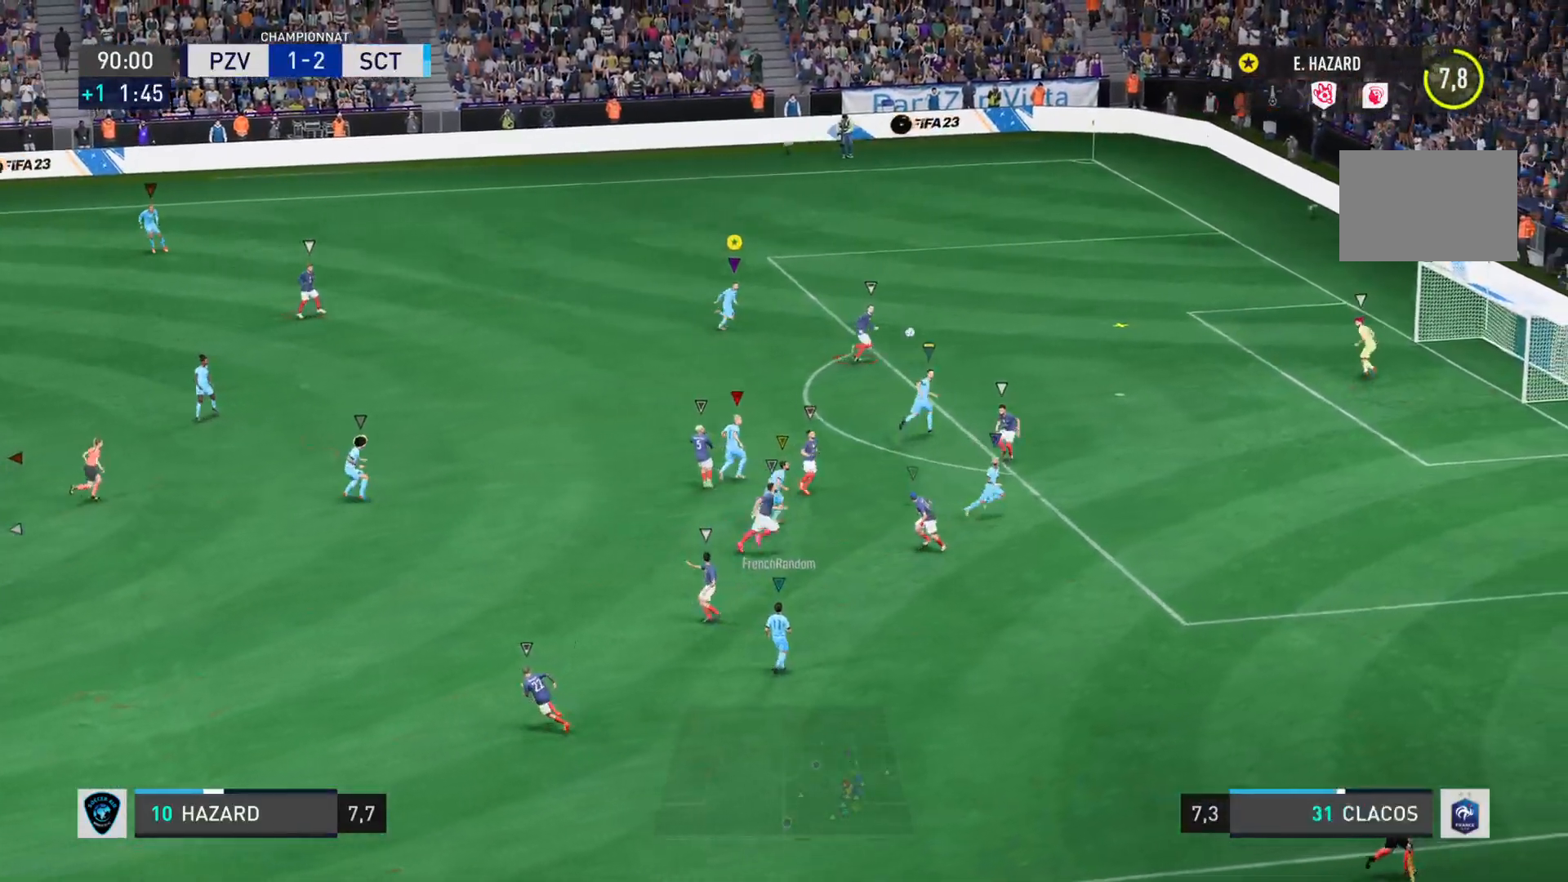
{"buttons": [], "left_stick": "up-right", "right_stick": "center"}
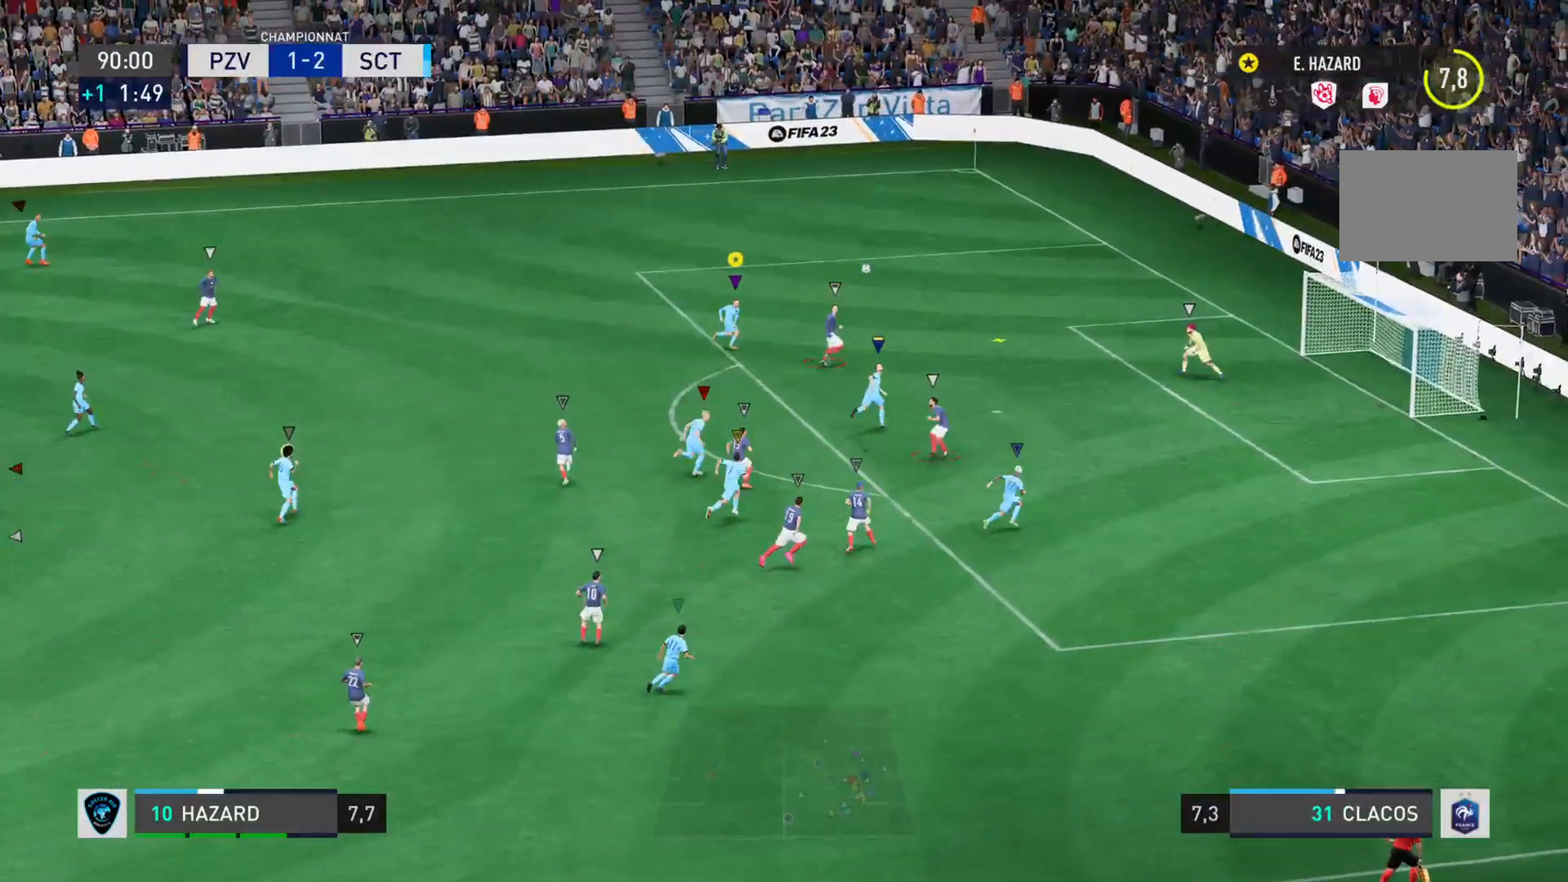
{"buttons": ["CIRCLE", "L2"], "left_stick": "down-right", "right_stick": "center", "events": [[417, "CIRCLE", "down"], [417, "L2", "down"], [417, "left_stick", "down-right"]]}
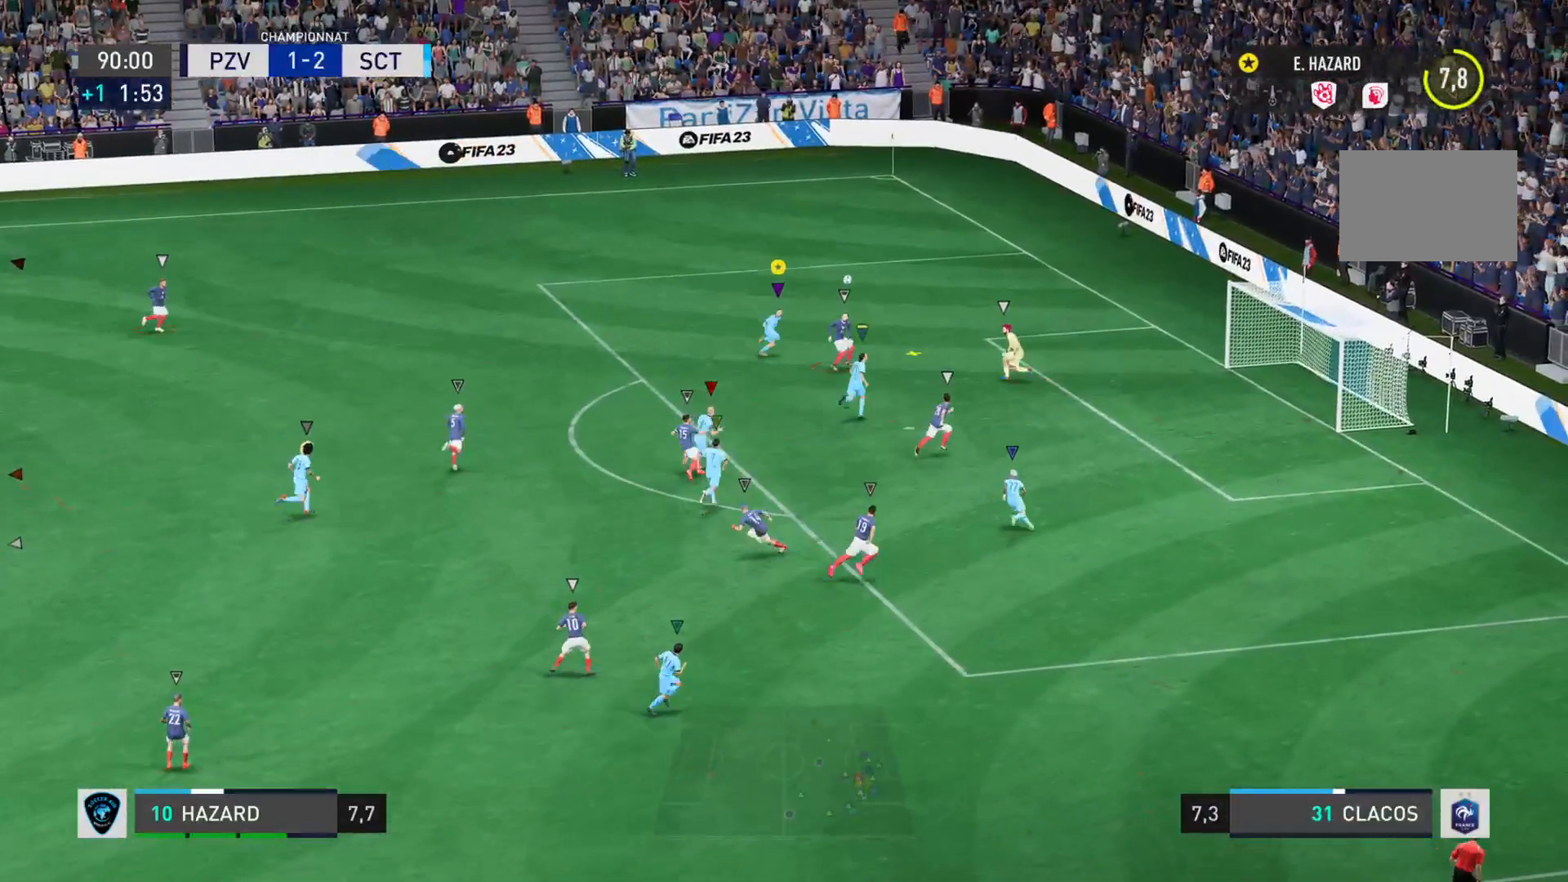
{"buttons": [], "left_stick": "down-right", "right_stick": "center"}
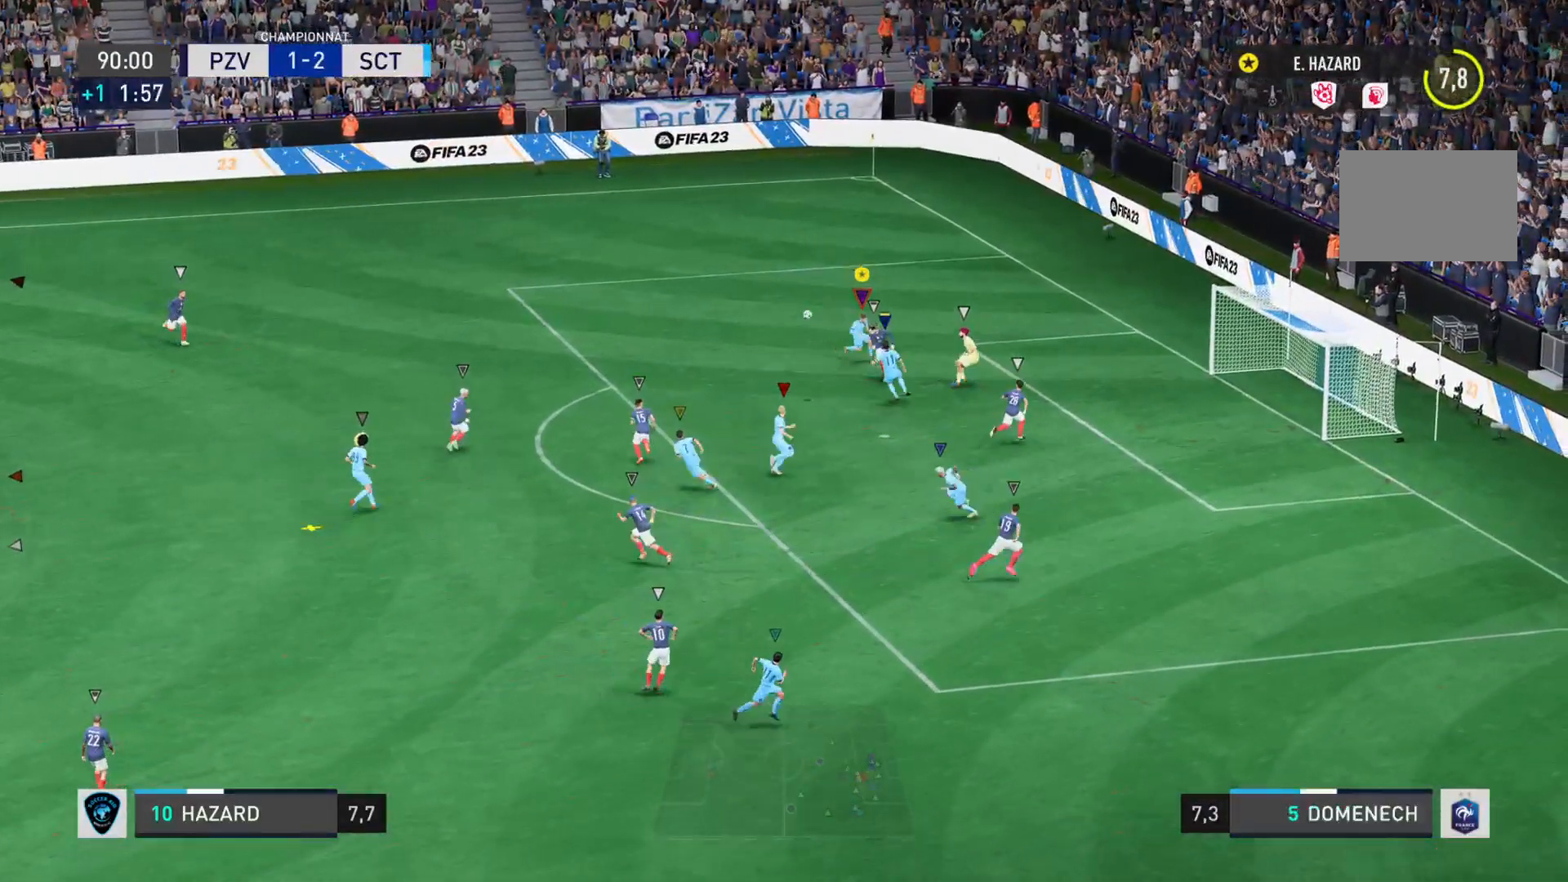
{"buttons": [], "left_stick": "up-left", "right_stick": "center", "events": [[67, "left_stick", "up-right"], [234, "left_stick", "up-left"]]}
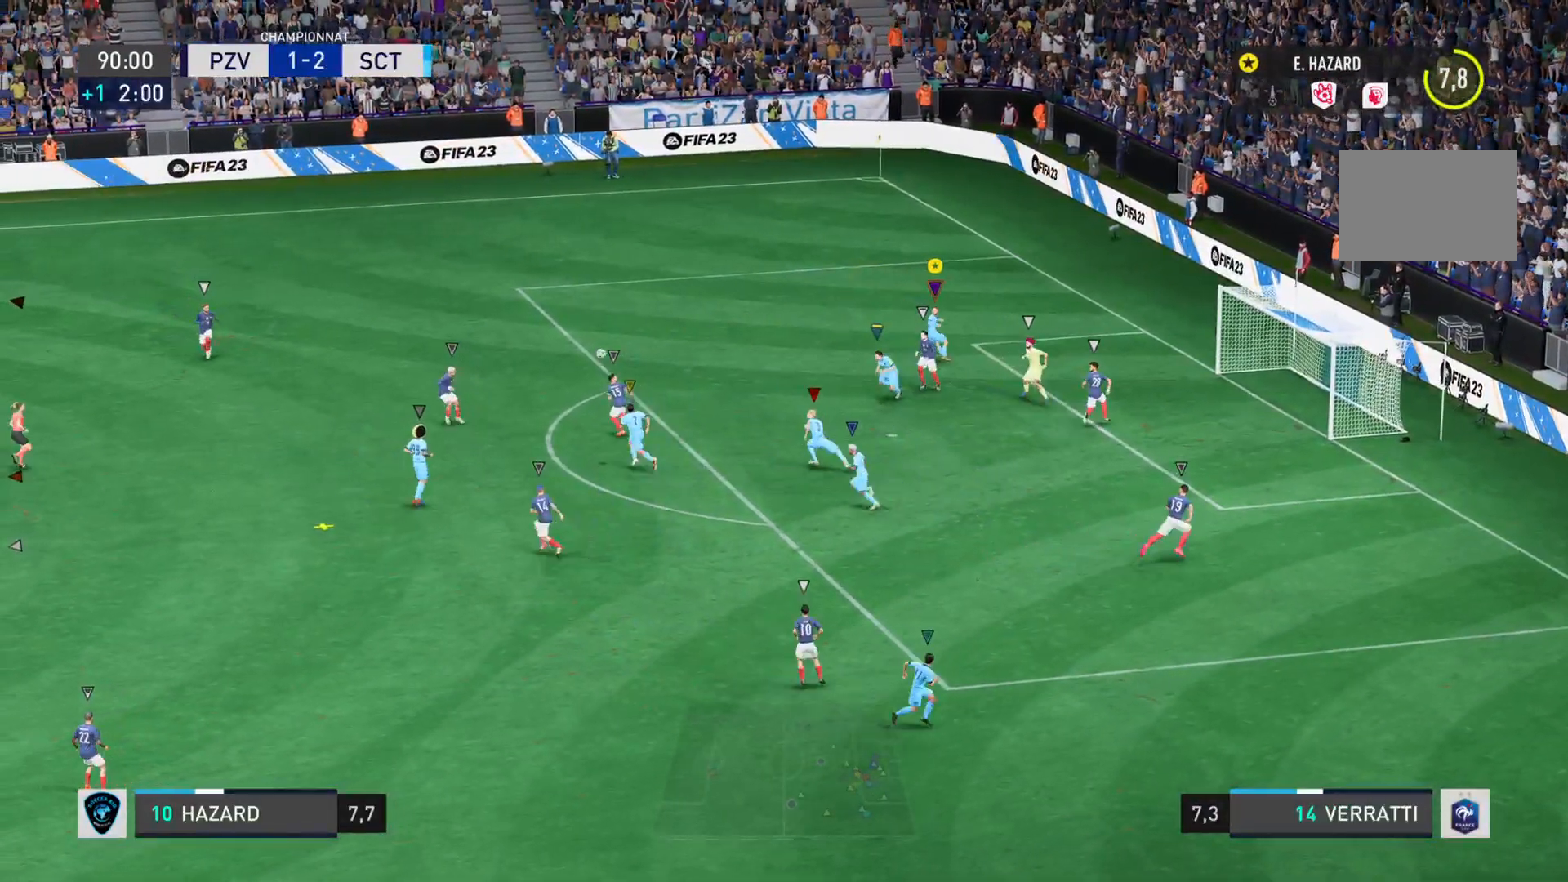
{"buttons": [], "left_stick": "left", "right_stick": "left", "events": [[66, "right_stick", "left"], [133, "left_stick", "left"]]}
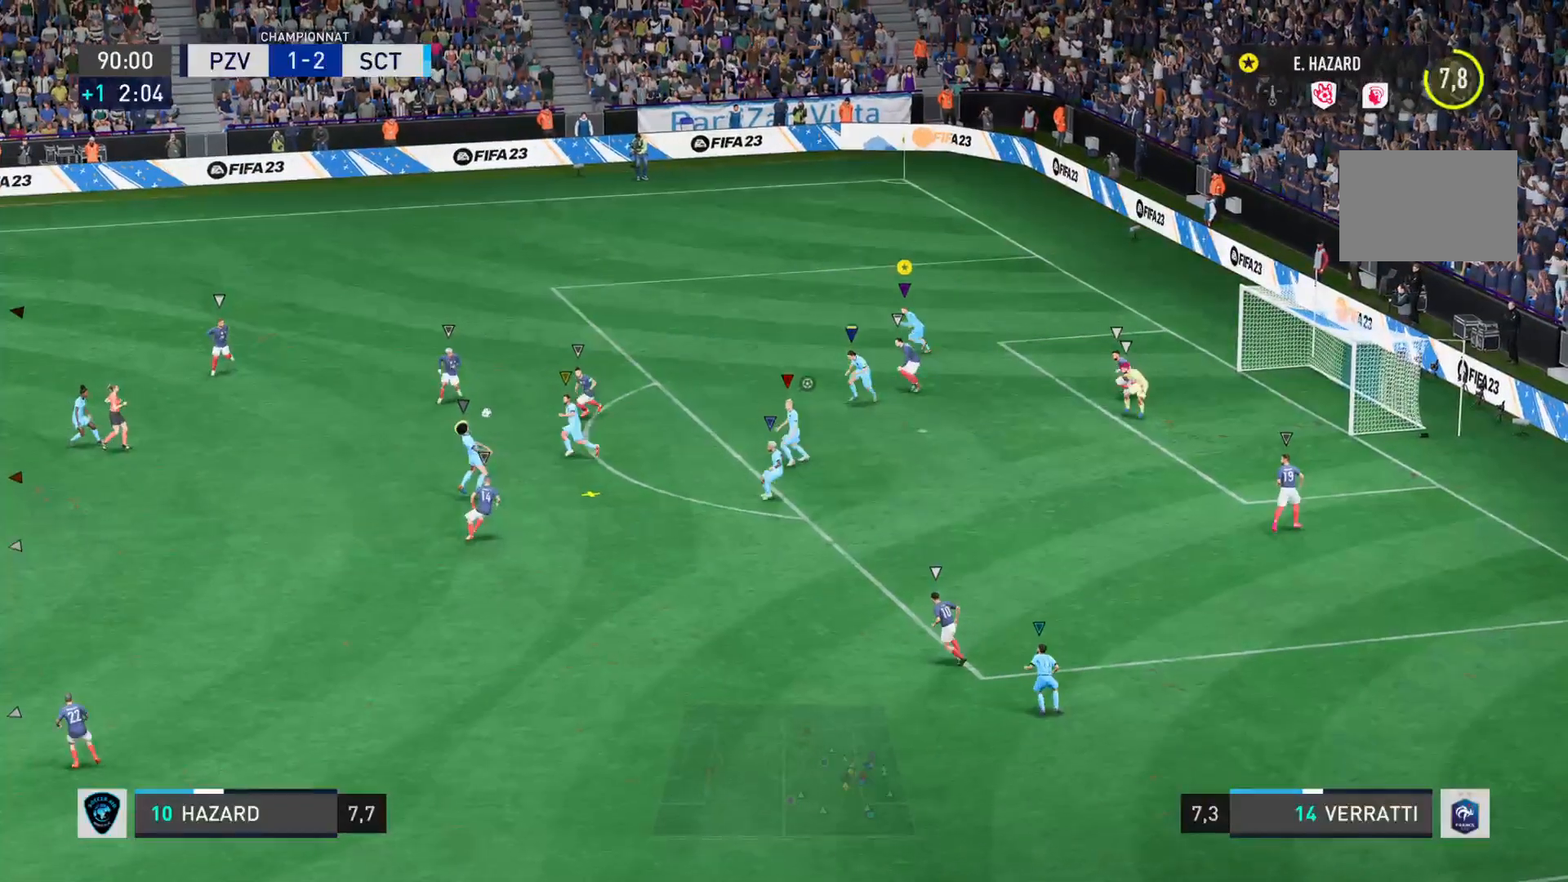
{"buttons": [], "left_stick": "left", "right_stick": "left", "events": []}
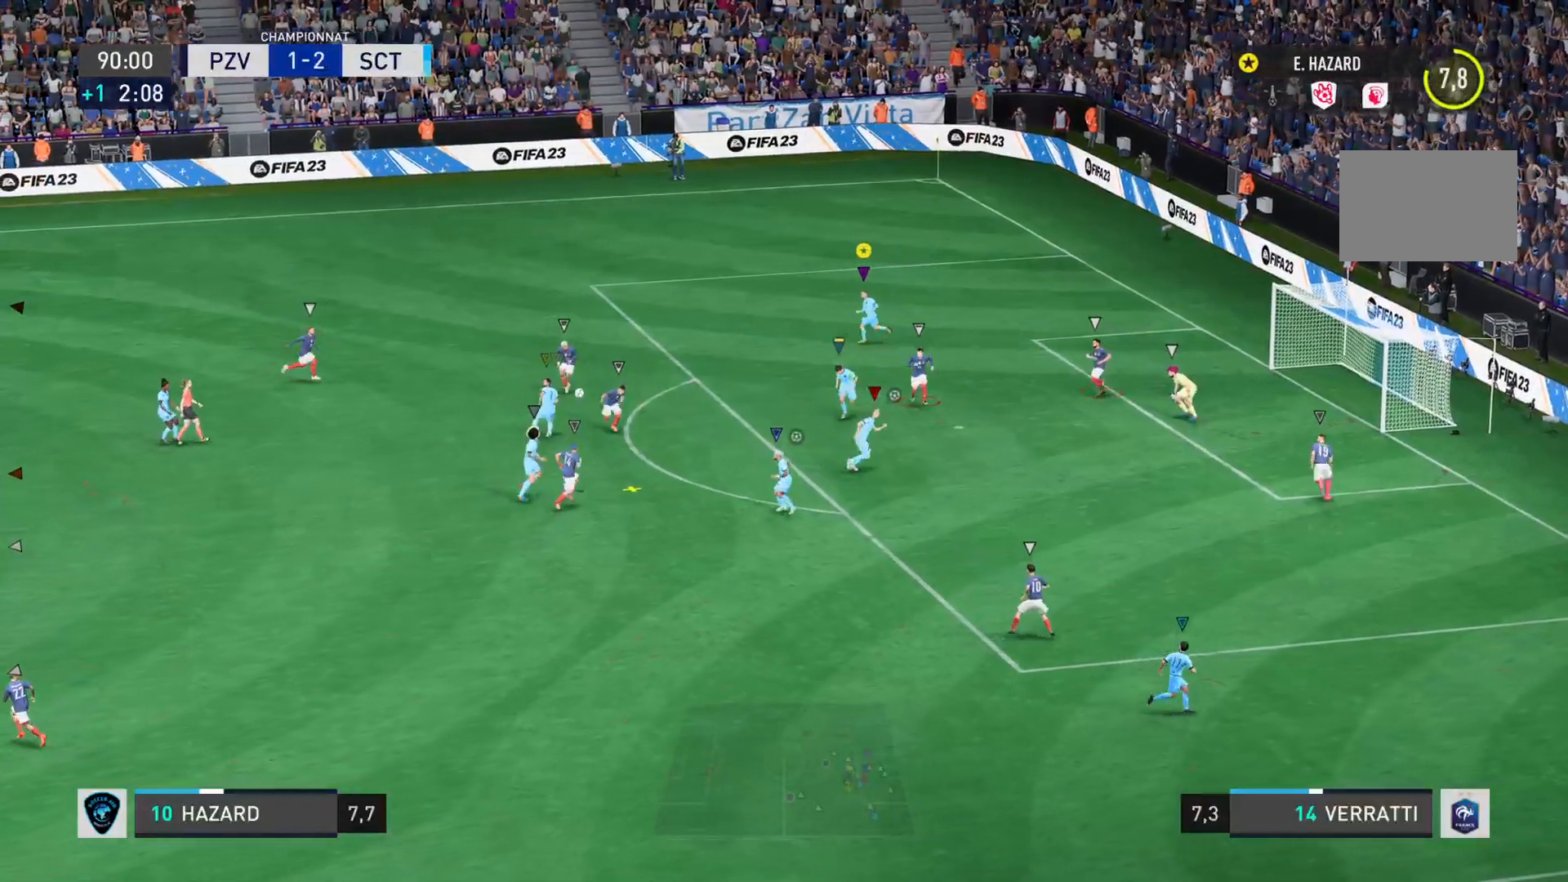
{"buttons": [], "left_stick": "up-left", "right_stick": "left", "events": [[250, "left_stick", "up-left"]]}
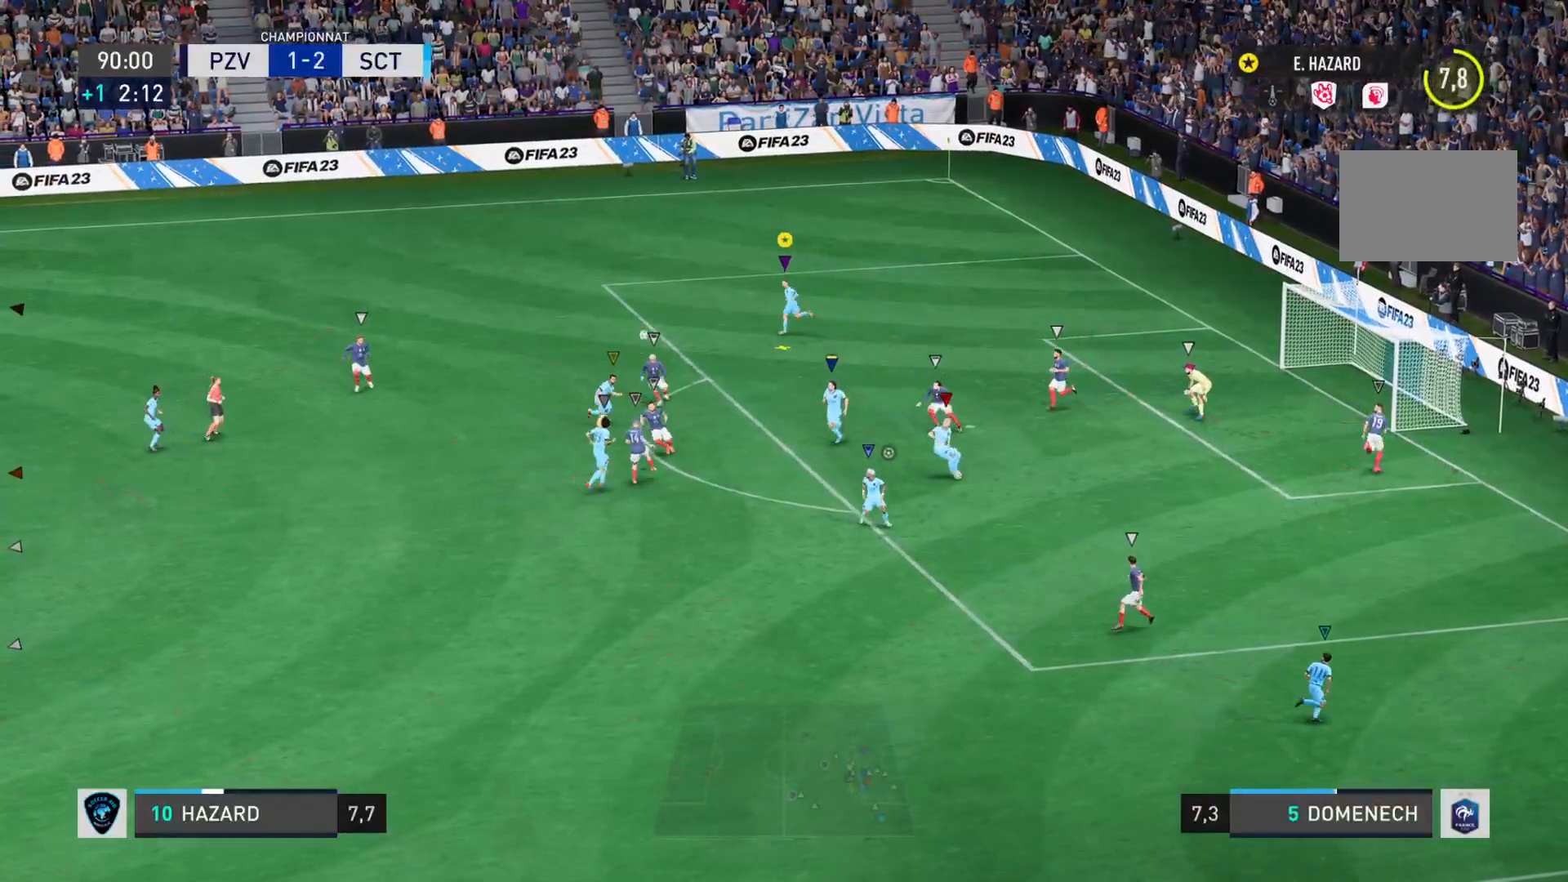
{"buttons": [], "left_stick": "left", "right_stick": "left", "events": [[234, "left_stick", "left"]]}